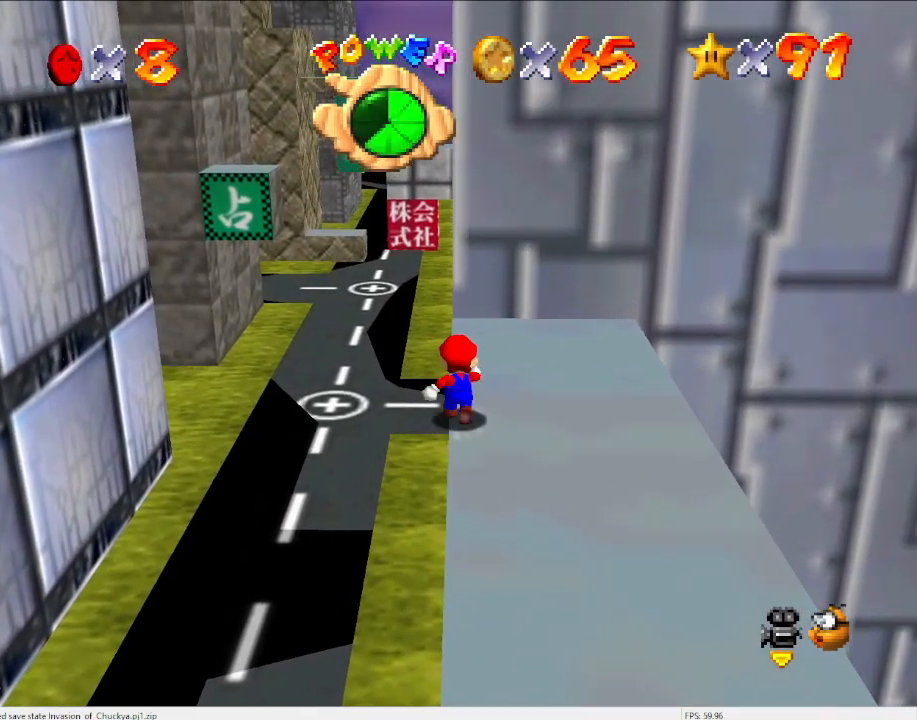
Gameplay with a controller (Nintendo layout); each line is a JSON object with the inputs held at the frame after it. "events" lists button and stick changes between this image and that frame as [ms after this image, input, new state], when the widget could be followed in between. Not read: L3 R3 START.
{"buttons": [], "left_stick": "up-left", "events": [[267, "Z", "down"], [333, "A", "down"], [333, "left_stick", "up-left"], [367, "Z", "up"], [467, "A", "up"]]}
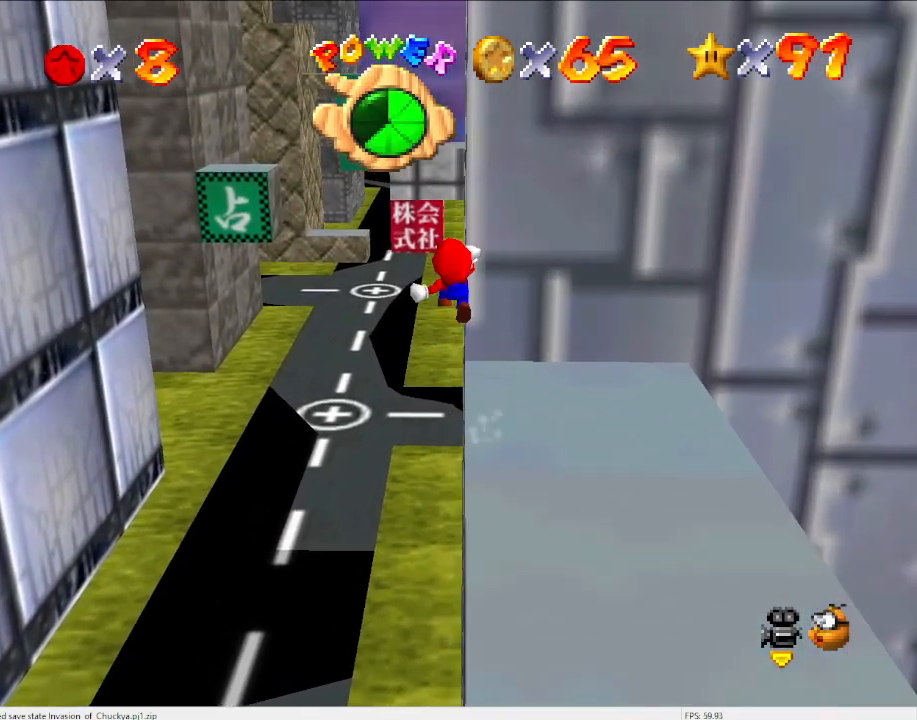
{"buttons": [], "left_stick": "up", "events": [[167, "left_stick", "up"], [400, "C_LEFT", "down"], [500, "C_LEFT", "up"]]}
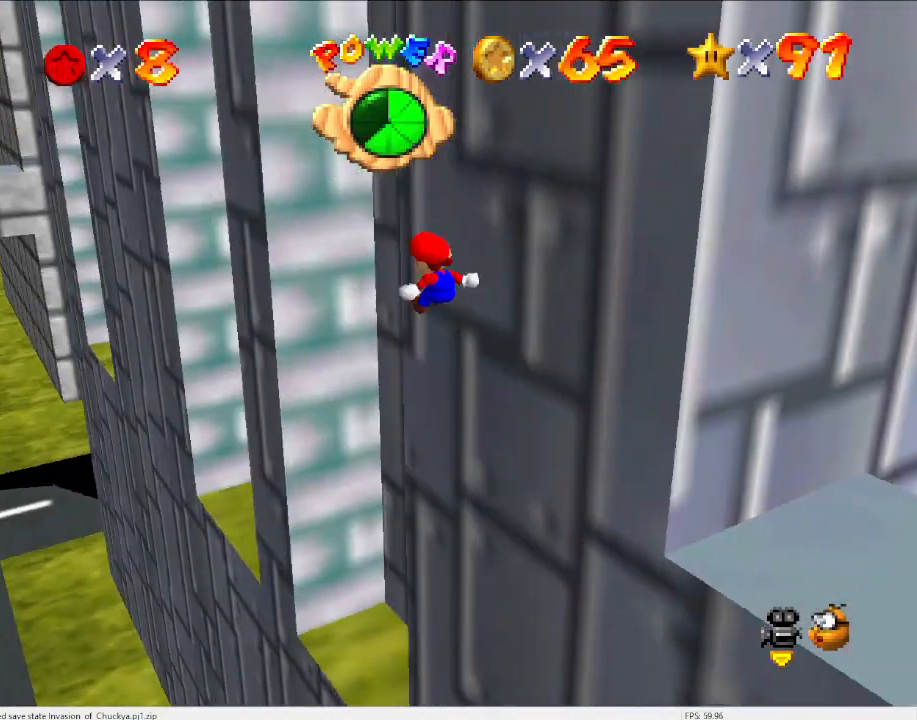
{"buttons": [], "left_stick": "up-right", "events": [[367, "left_stick", "up-right"]]}
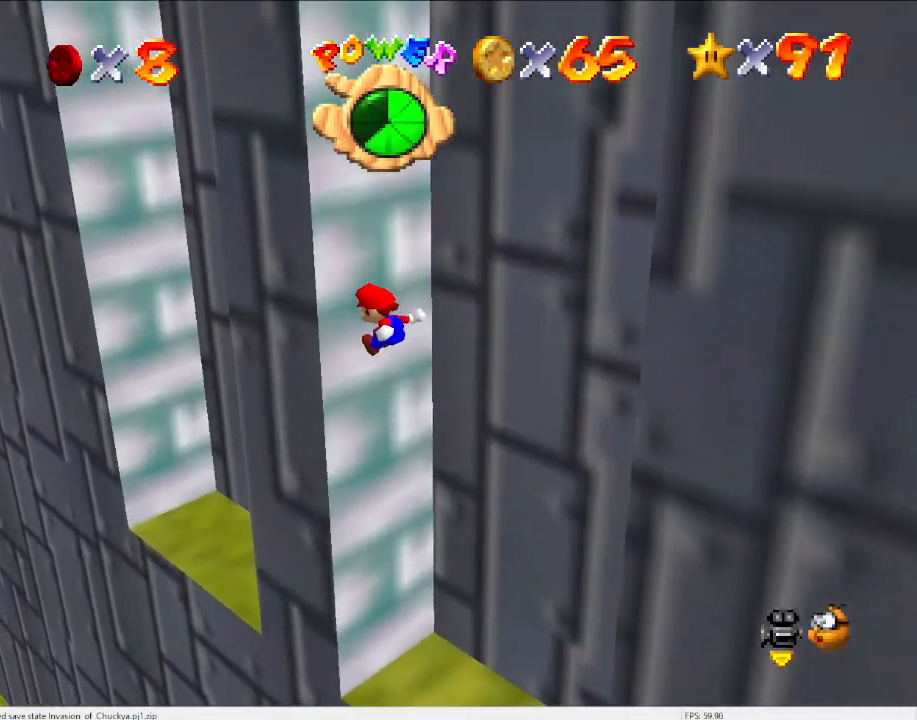
{"buttons": [], "left_stick": "down-right", "events": [[200, "A", "down"], [267, "left_stick", "down-right"], [400, "A", "up"]]}
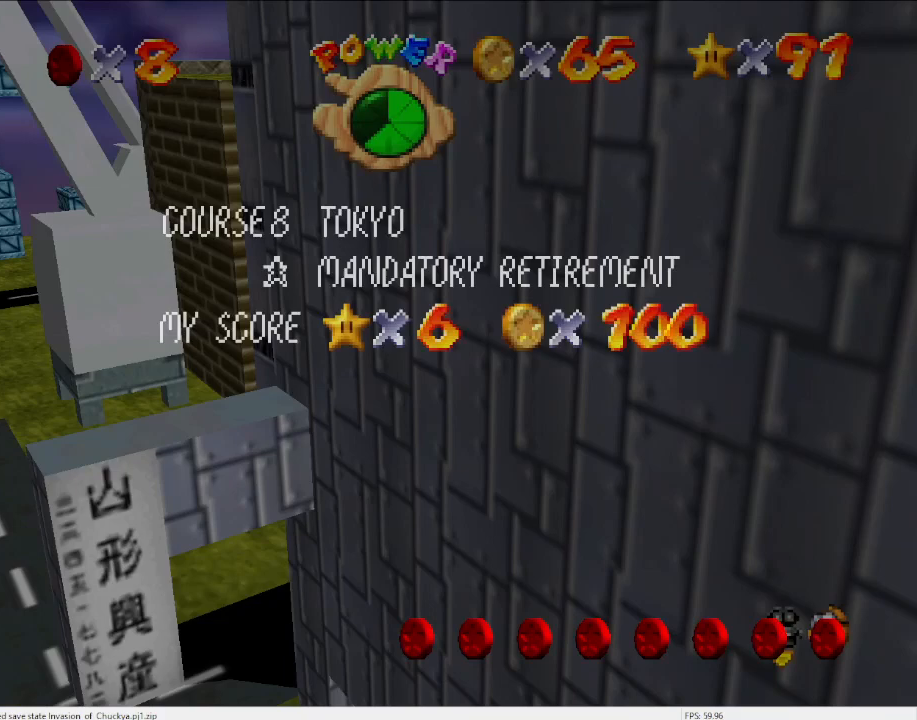
{"buttons": ["A"], "left_stick": "down-right", "events": [[33, "A", "down"]]}
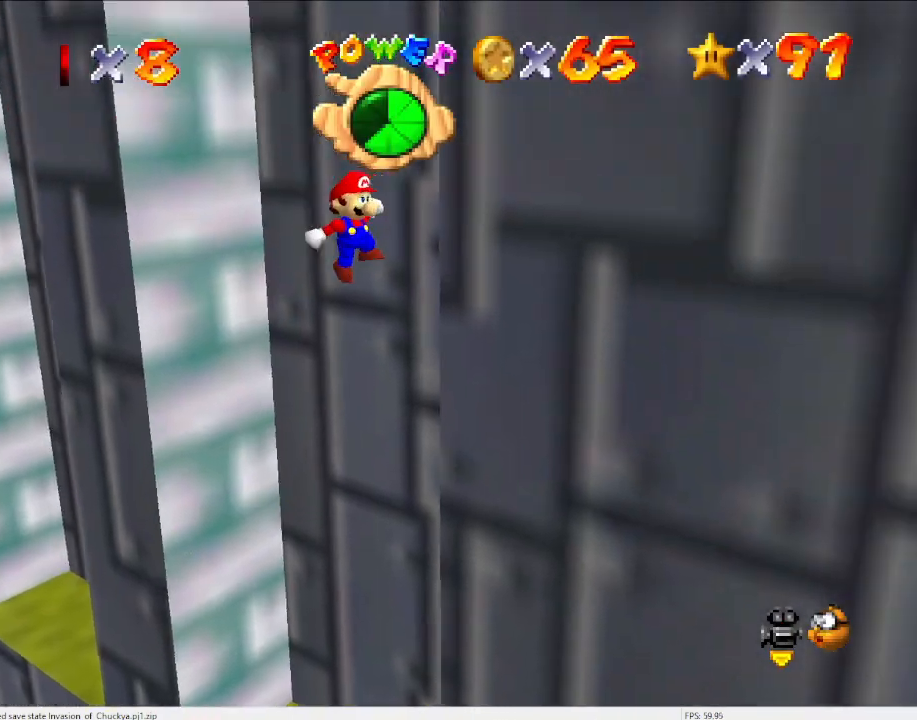
{"buttons": ["A"], "left_stick": "up-left", "events": [[67, "A", "up"], [200, "A", "down"], [200, "left_stick", "center"], [267, "left_stick", "left"], [333, "left_stick", "up-left"]]}
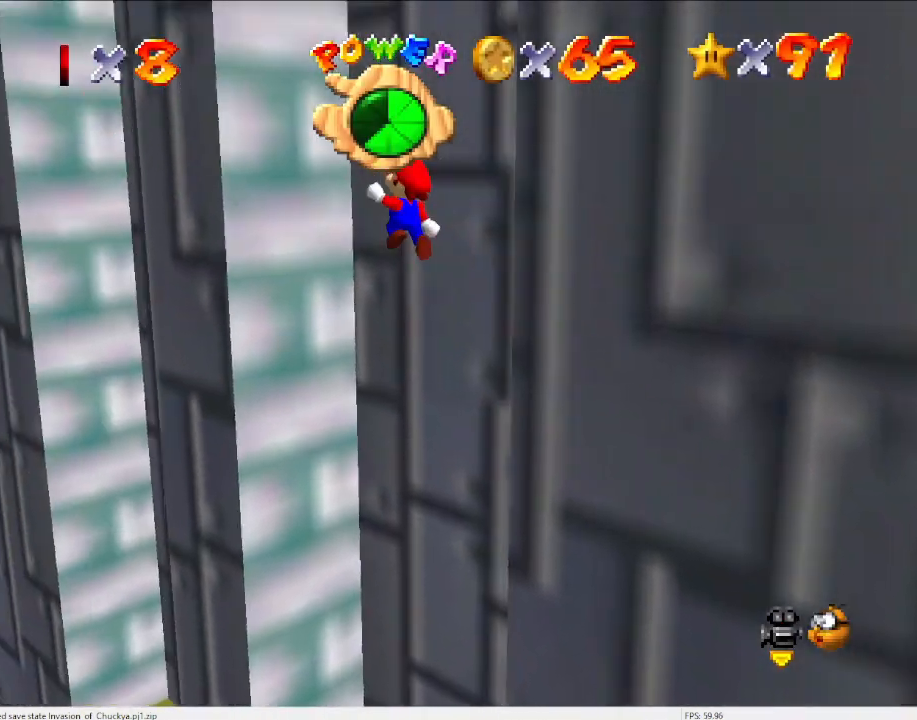
{"buttons": ["A"], "left_stick": "down-right", "events": [[333, "A", "up"], [400, "left_stick", "center"], [467, "A", "down"], [500, "left_stick", "down-right"]]}
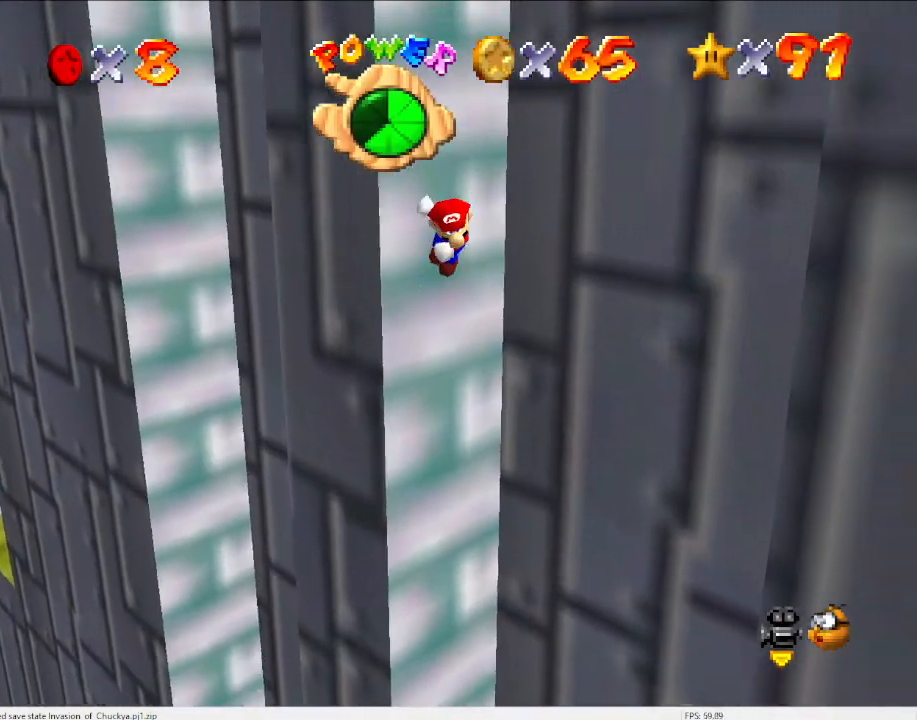
{"buttons": [], "left_stick": "down-right", "events": [[500, "A", "up"]]}
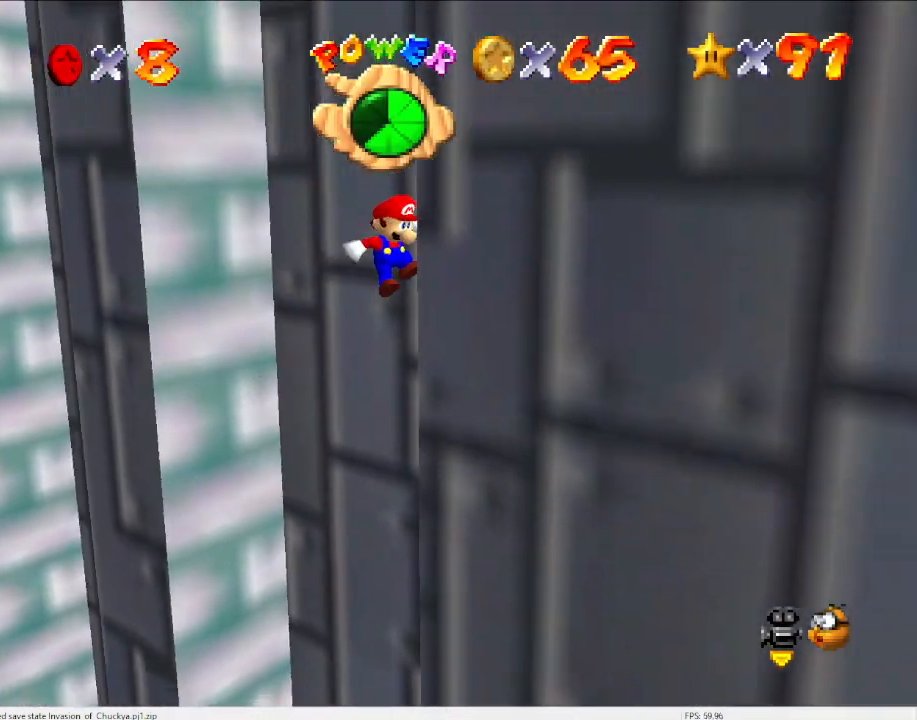
{"buttons": ["A"], "left_stick": "left", "events": [[100, "left_stick", "left"], [167, "A", "down"]]}
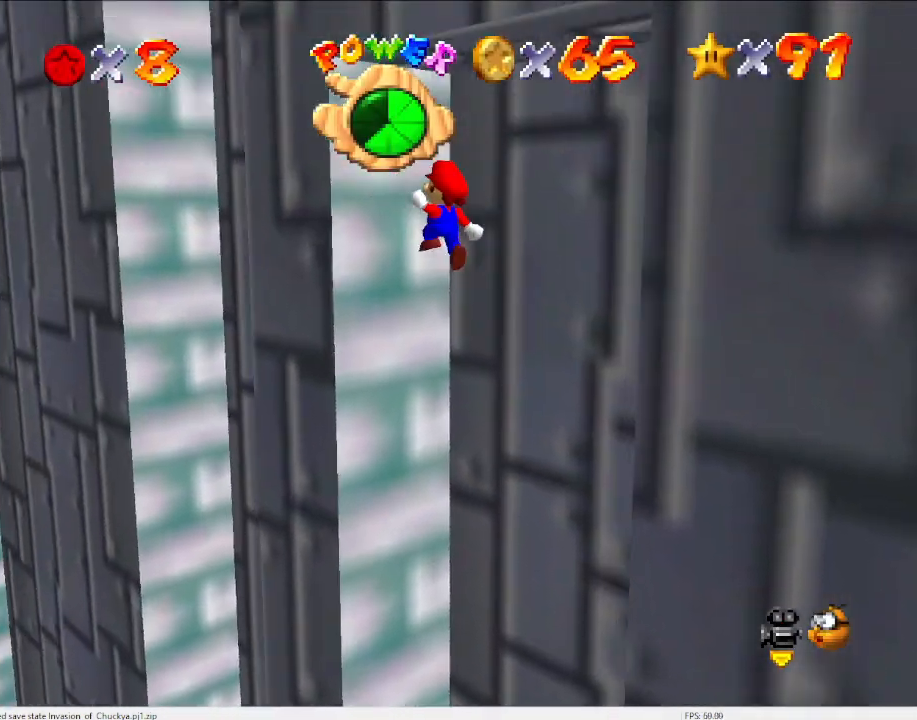
{"buttons": ["A"], "left_stick": "up-left", "events": [[400, "left_stick", "up-left"]]}
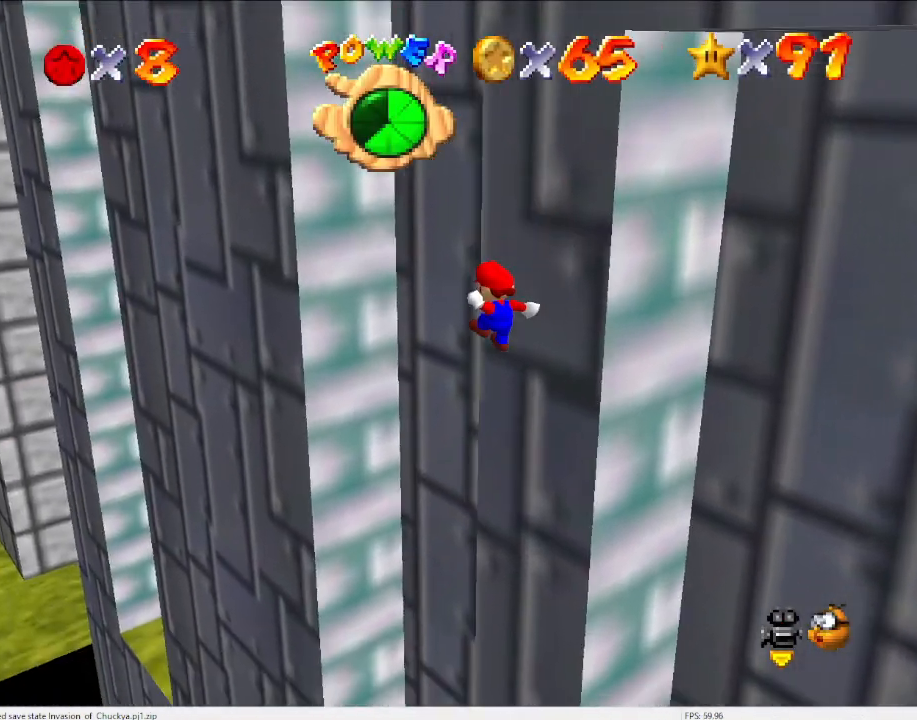
{"buttons": ["C_LEFT"], "left_stick": "up-left", "events": [[167, "A", "up"], [167, "left_stick", "up"], [433, "C_LEFT", "down"], [500, "left_stick", "up-left"]]}
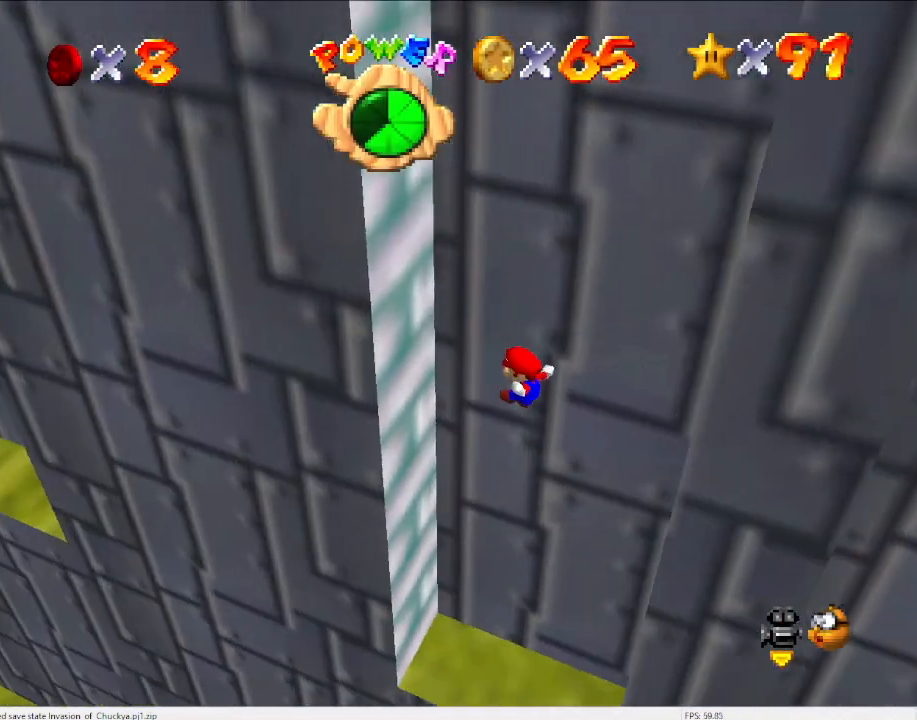
{"buttons": ["A"], "left_stick": "right", "events": [[100, "C_LEFT", "up"], [400, "A", "down"], [433, "left_stick", "right"]]}
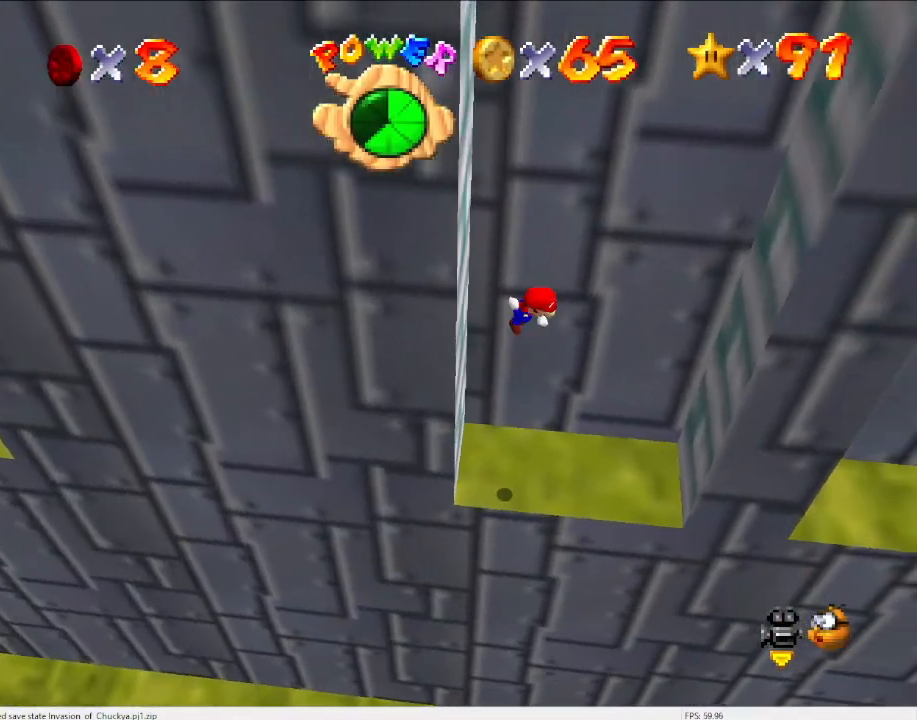
{"buttons": [], "left_stick": "right", "events": [[467, "A", "up"]]}
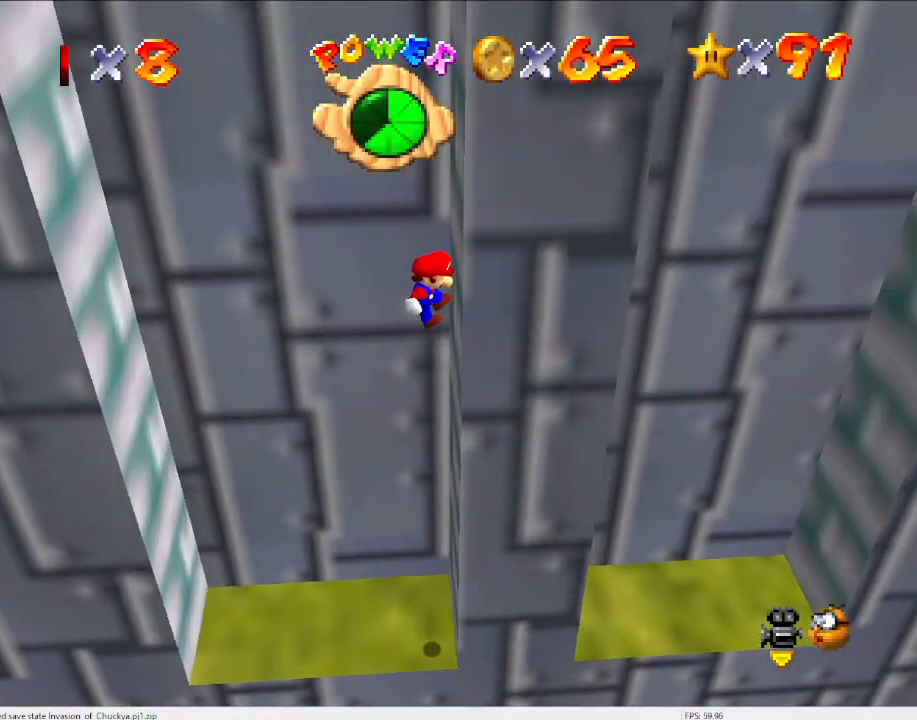
{"buttons": ["A"], "left_stick": "left", "events": [[33, "left_stick", "center"], [100, "A", "down"], [100, "left_stick", "left"]]}
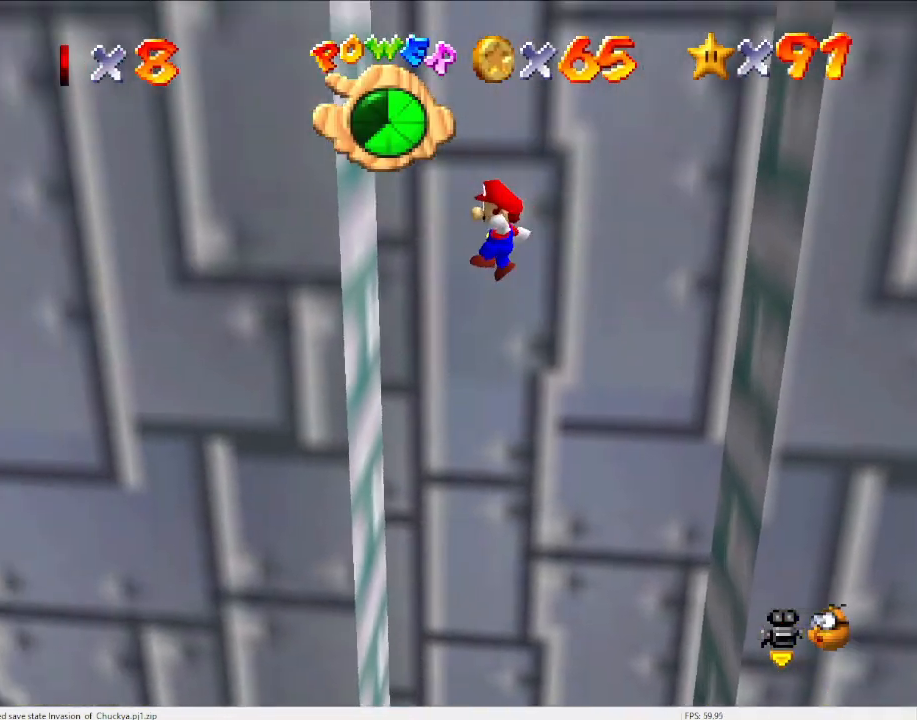
{"buttons": ["A"], "left_stick": "right", "events": [[133, "A", "up"], [200, "left_stick", "center"], [267, "left_stick", "right"], [300, "A", "down"]]}
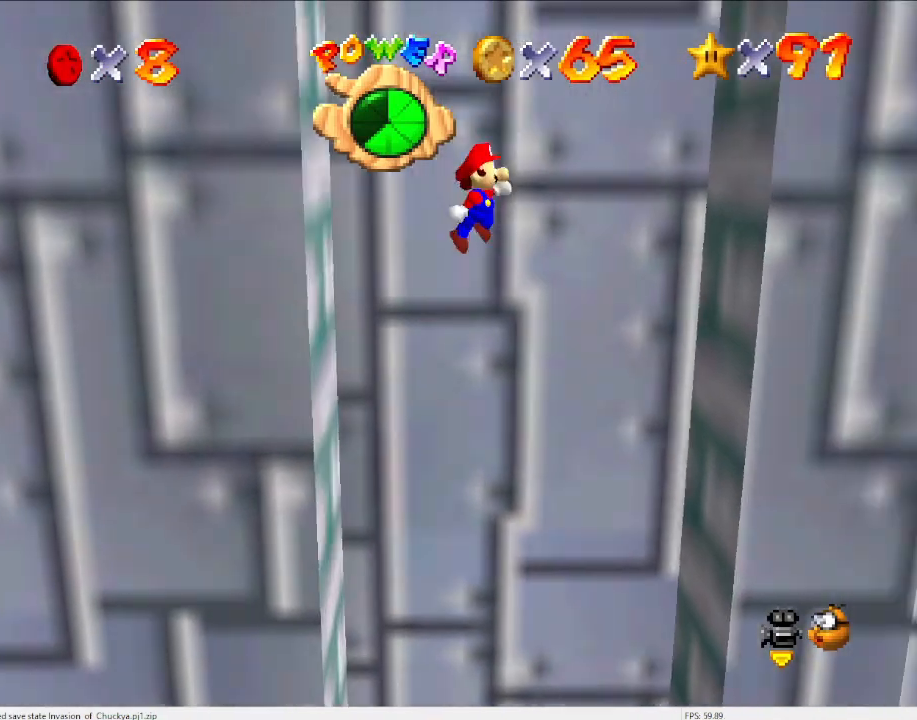
{"buttons": ["A"], "left_stick": "left", "events": [[367, "A", "up"], [467, "left_stick", "left"], [500, "A", "down"]]}
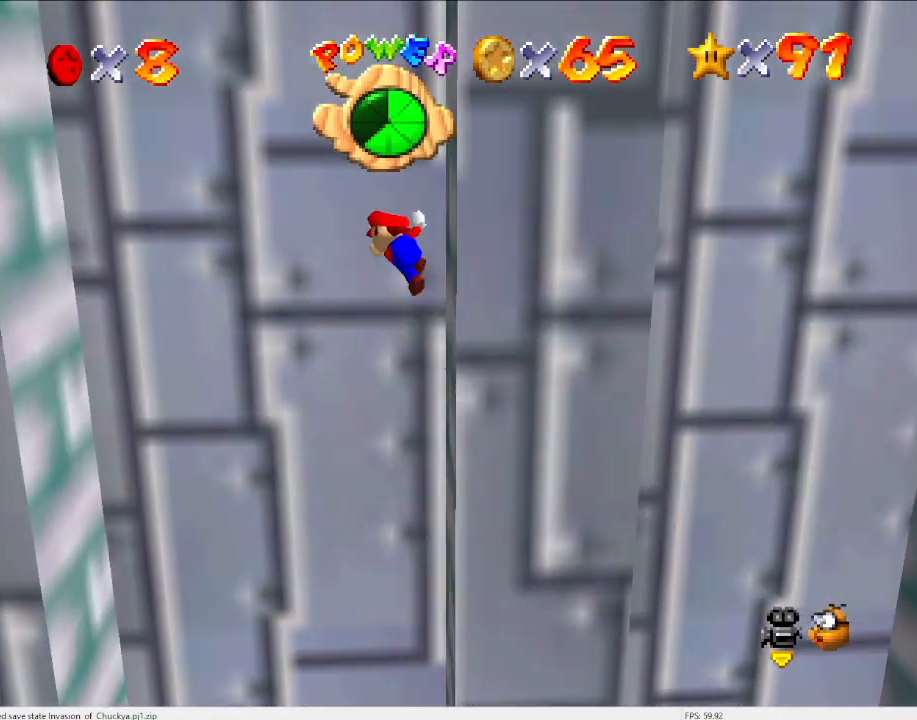
{"buttons": ["A"], "left_stick": "left", "events": []}
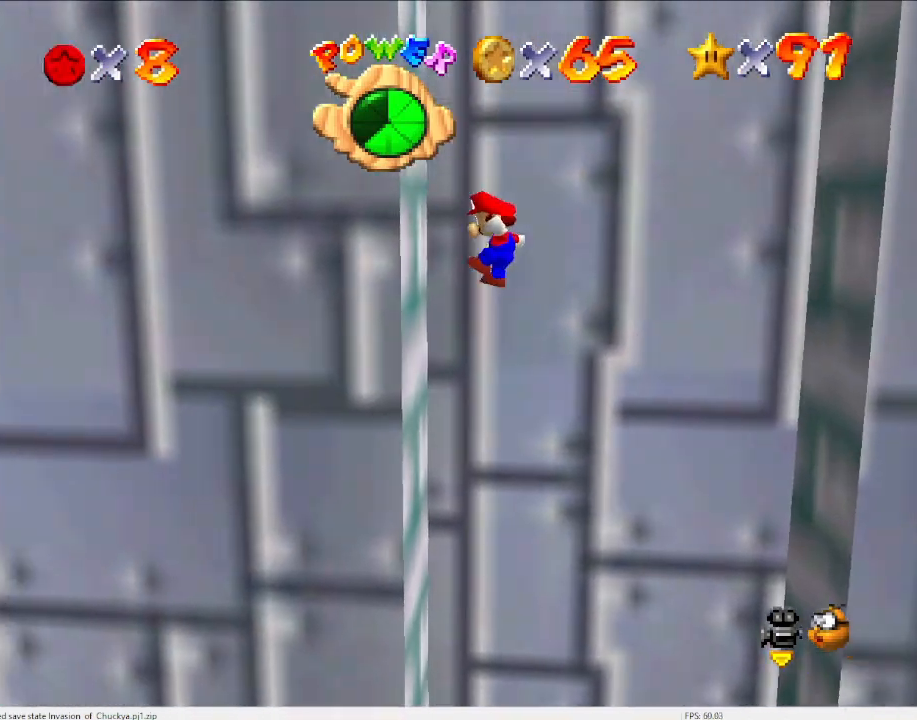
{"buttons": [], "left_stick": "right", "events": [[67, "A", "up"], [67, "left_stick", "center"], [200, "A", "down"], [200, "left_stick", "right"], [500, "A", "up"]]}
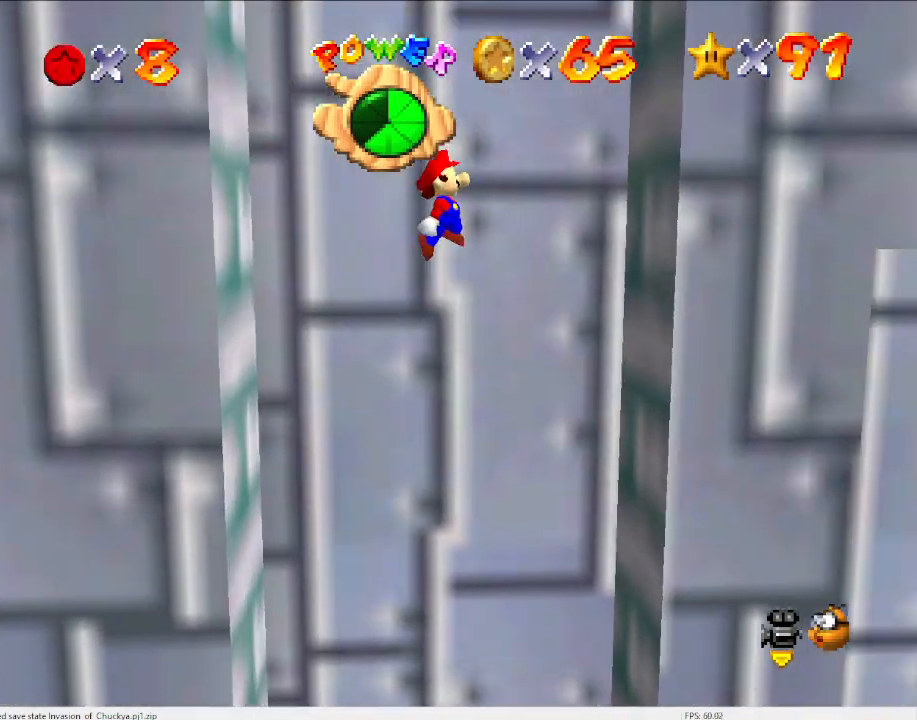
{"buttons": ["A"], "left_stick": "left", "events": [[333, "left_stick", "center"], [400, "A", "down"], [433, "left_stick", "left"]]}
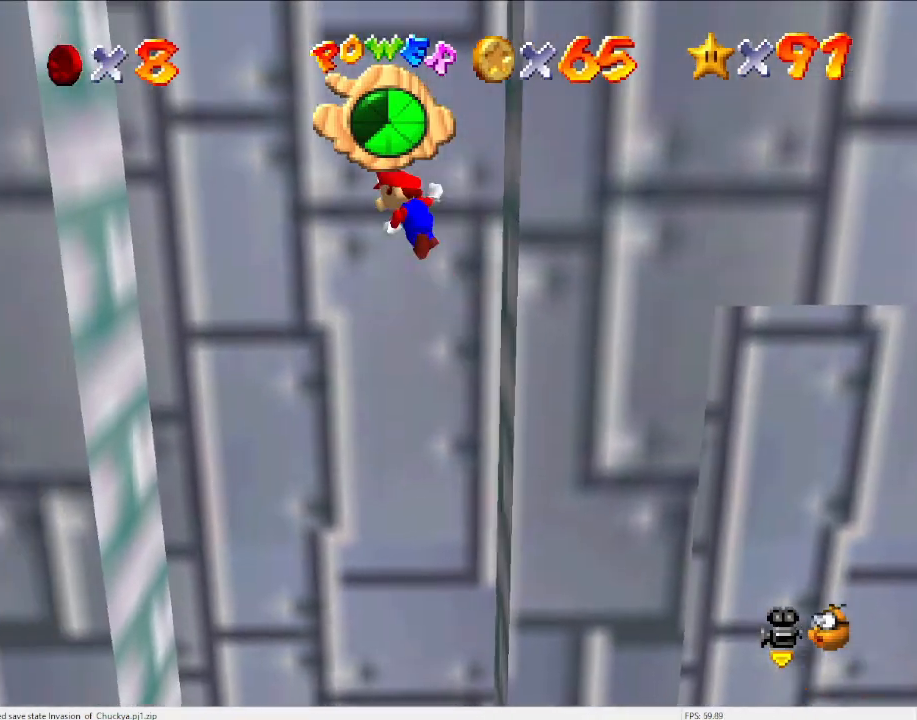
{"buttons": [], "left_stick": "left", "events": [[133, "A", "up"]]}
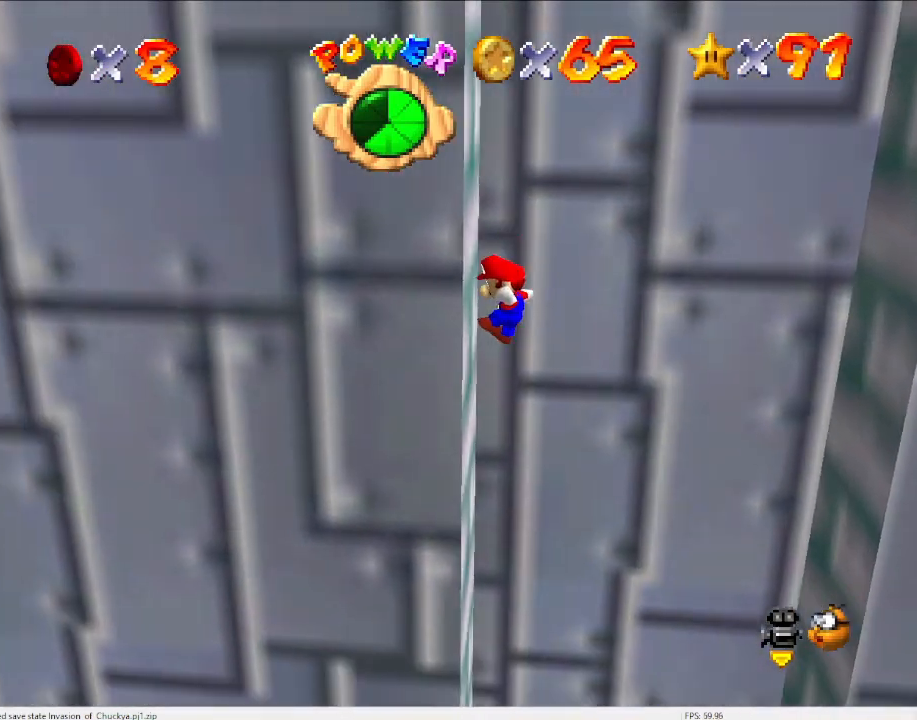
{"buttons": [], "left_stick": "right", "events": [[33, "left_stick", "center"], [100, "A", "down"], [100, "left_stick", "right"], [367, "A", "up"]]}
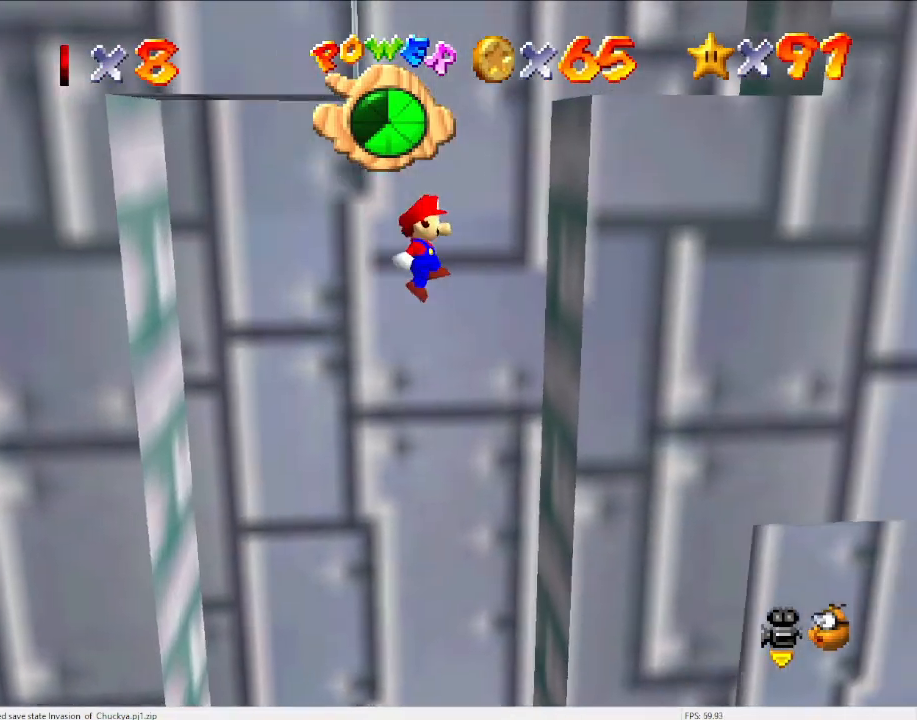
{"buttons": [], "left_stick": "left", "events": [[200, "left_stick", "center"], [300, "A", "down"], [367, "A", "up"], [367, "left_stick", "left"]]}
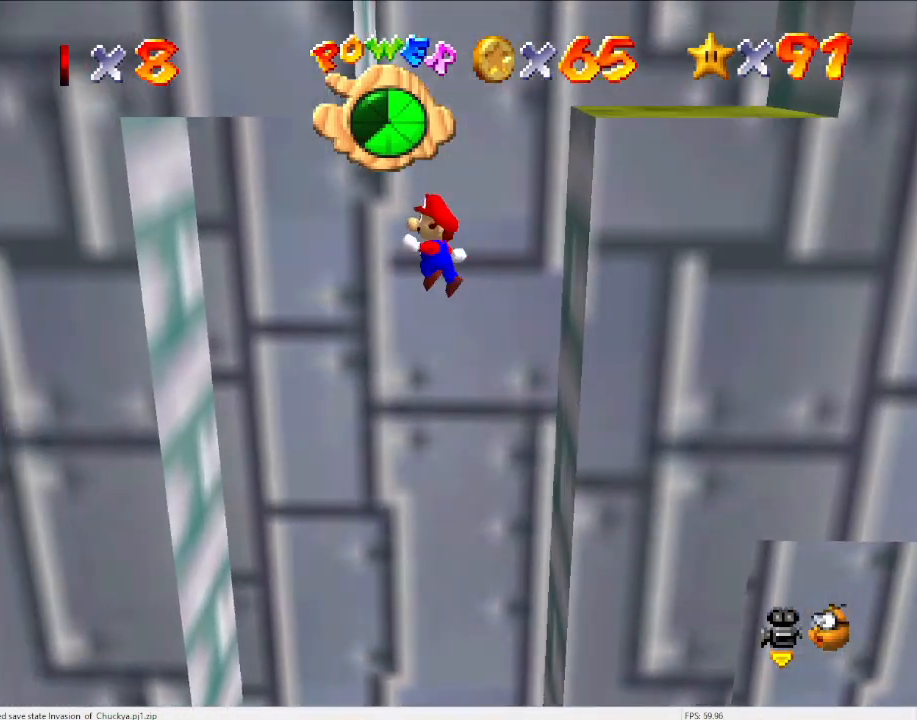
{"buttons": ["A"], "left_stick": "right", "events": [[400, "left_stick", "center"], [500, "A", "down"], [500, "left_stick", "right"]]}
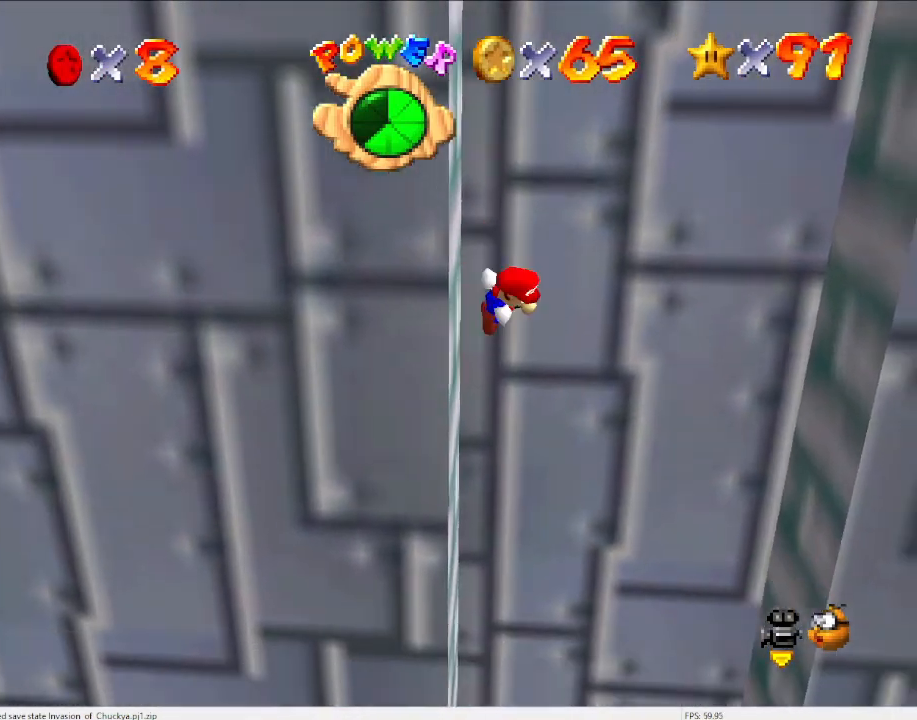
{"buttons": [], "left_stick": "right", "events": [[267, "A", "up"]]}
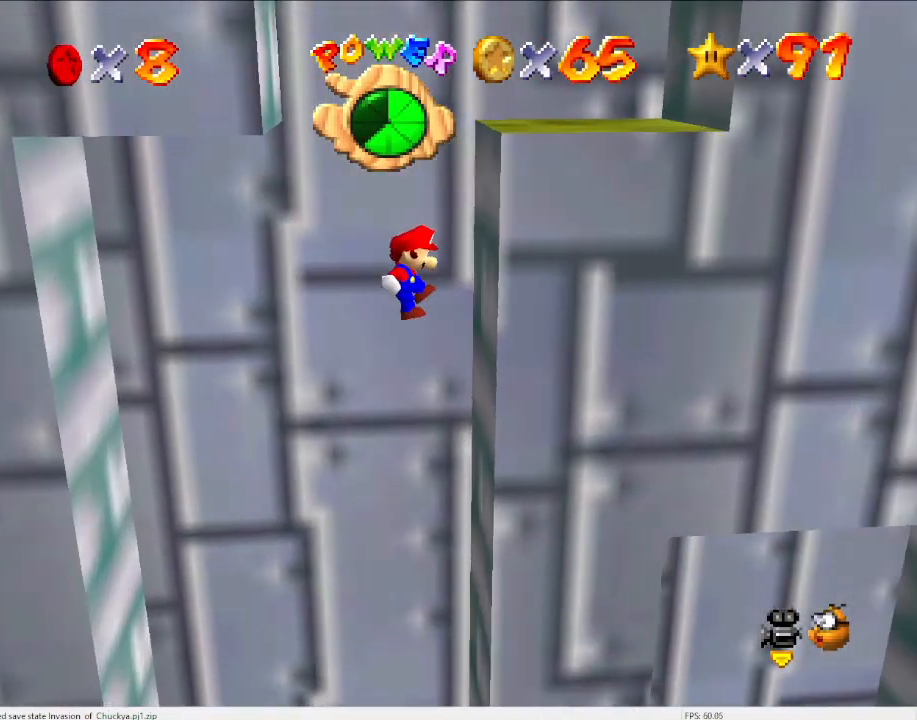
{"buttons": [], "left_stick": "left", "events": [[200, "A", "down"], [200, "left_stick", "left"], [467, "A", "up"]]}
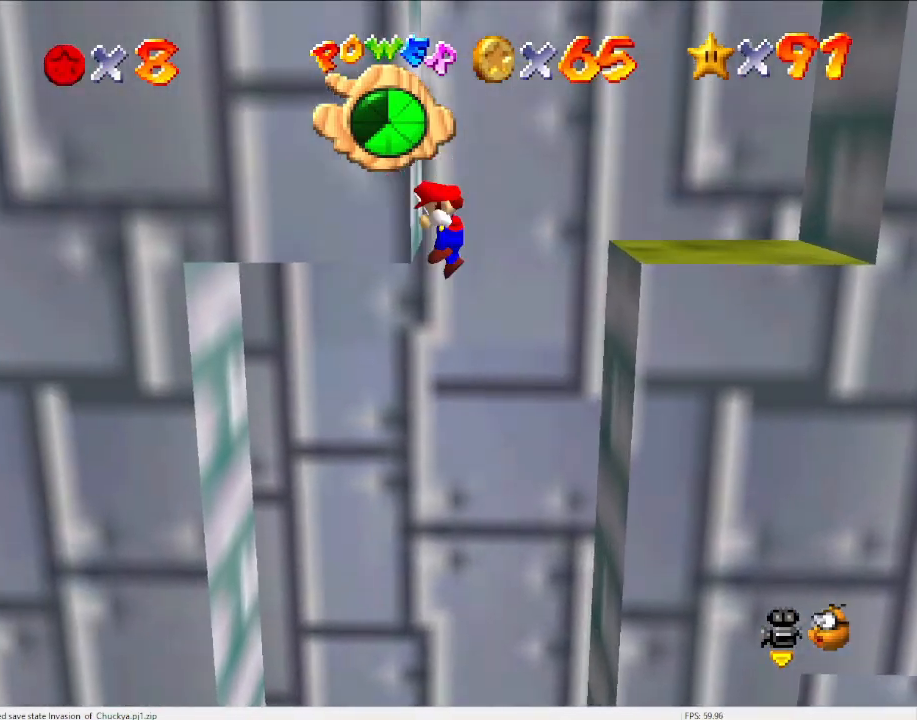
{"buttons": ["A"], "left_stick": "right", "events": [[33, "A", "down"], [67, "left_stick", "right"]]}
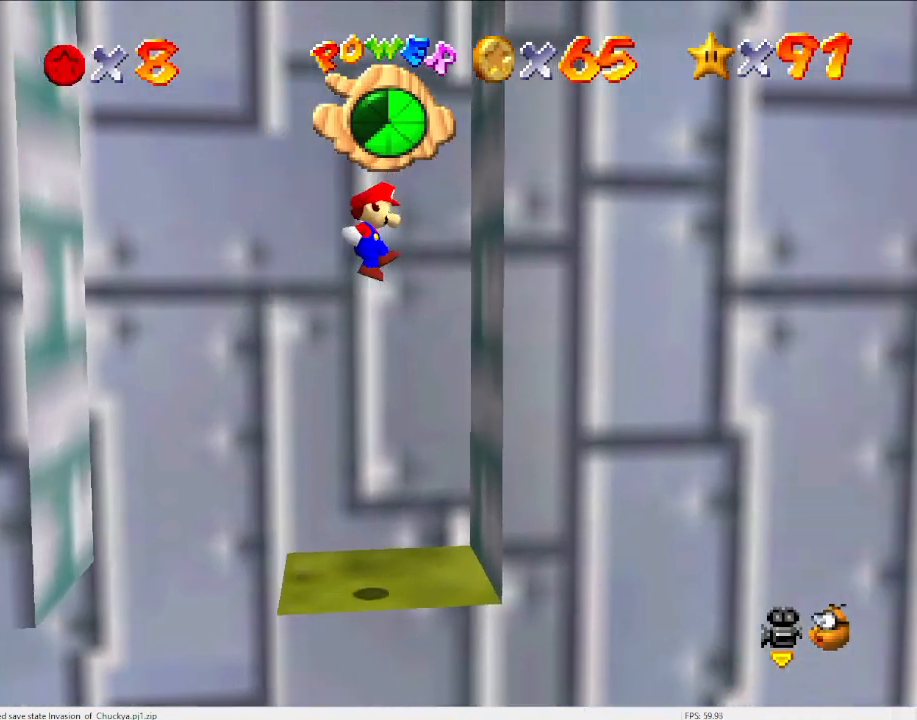
{"buttons": ["A"], "left_stick": "left", "events": [[100, "A", "up"], [200, "left_stick", "center"], [267, "A", "down"], [267, "left_stick", "left"]]}
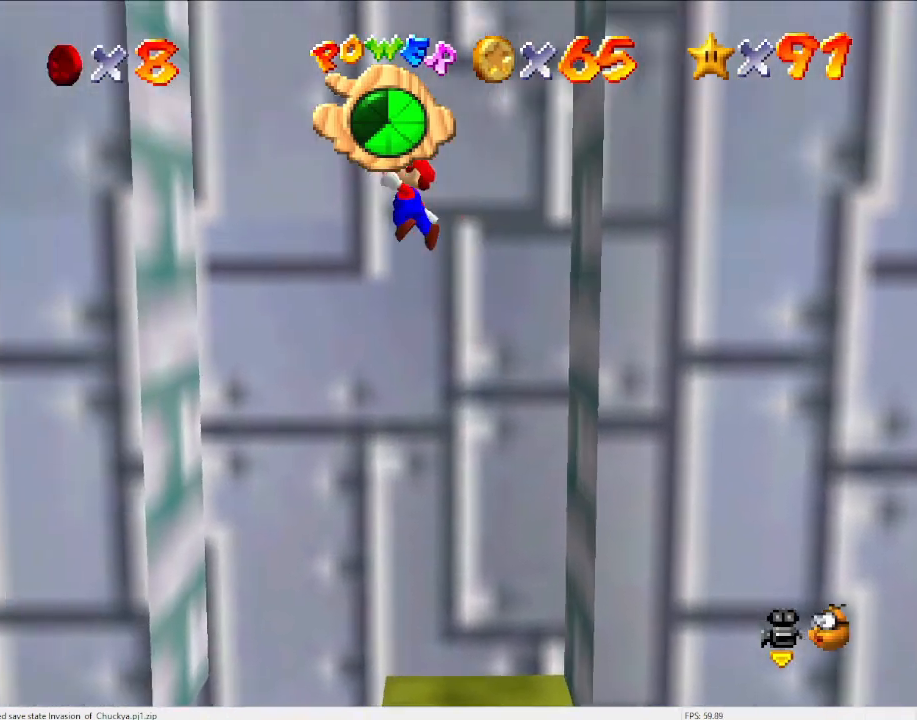
{"buttons": ["A"], "left_stick": "right", "events": [[333, "A", "up"], [467, "A", "down"], [467, "left_stick", "right"]]}
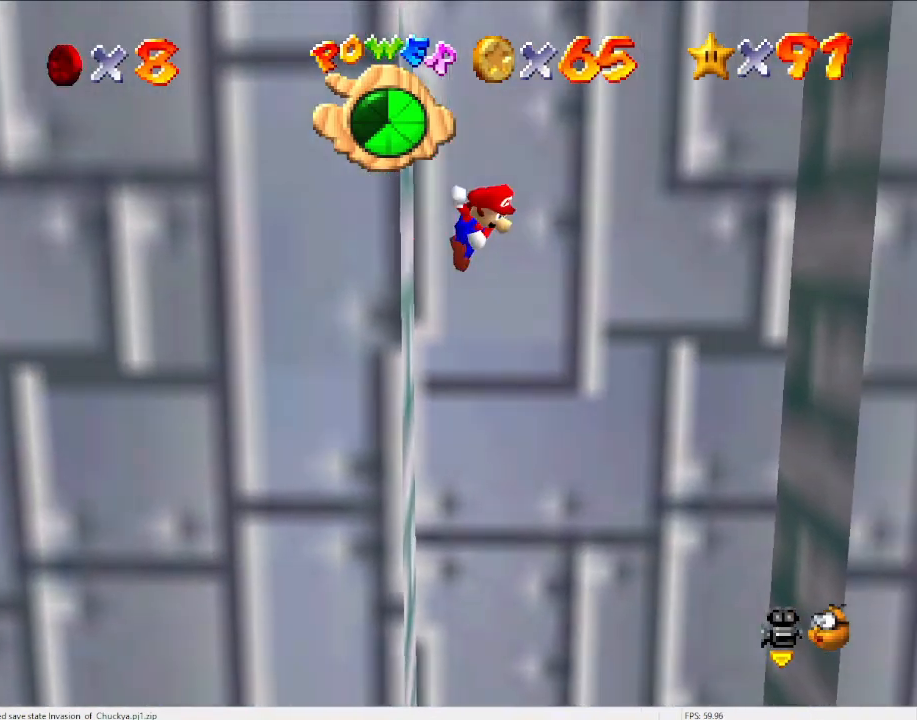
{"buttons": ["A"], "left_stick": "right", "events": [[167, "left_stick", "center"], [367, "left_stick", "right"]]}
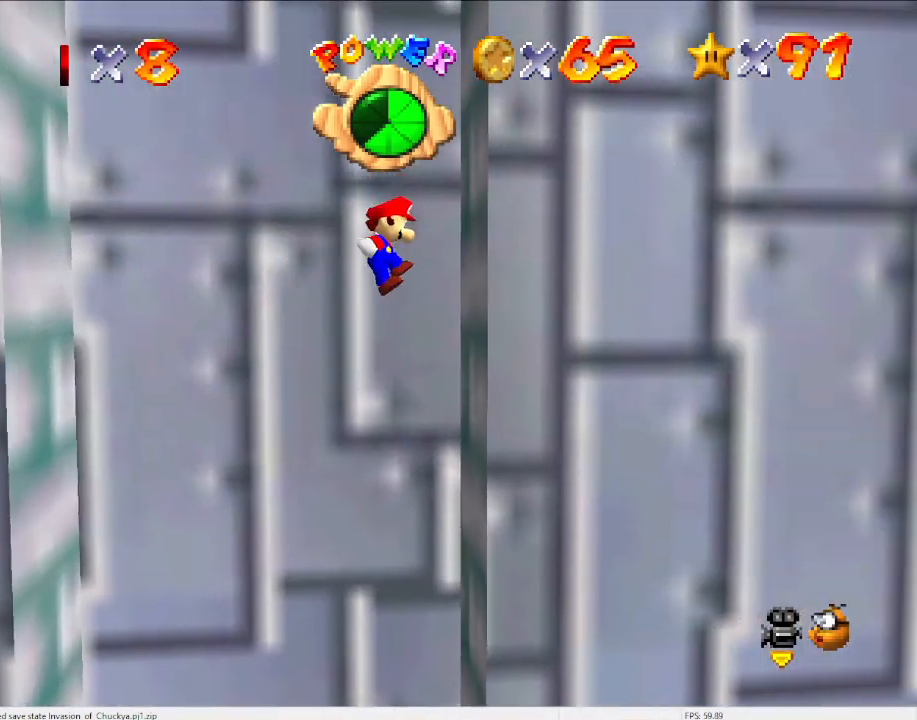
{"buttons": [], "left_stick": "left", "events": [[33, "A", "up"], [133, "left_stick", "center"], [200, "A", "down"], [267, "left_stick", "left"], [333, "A", "up"]]}